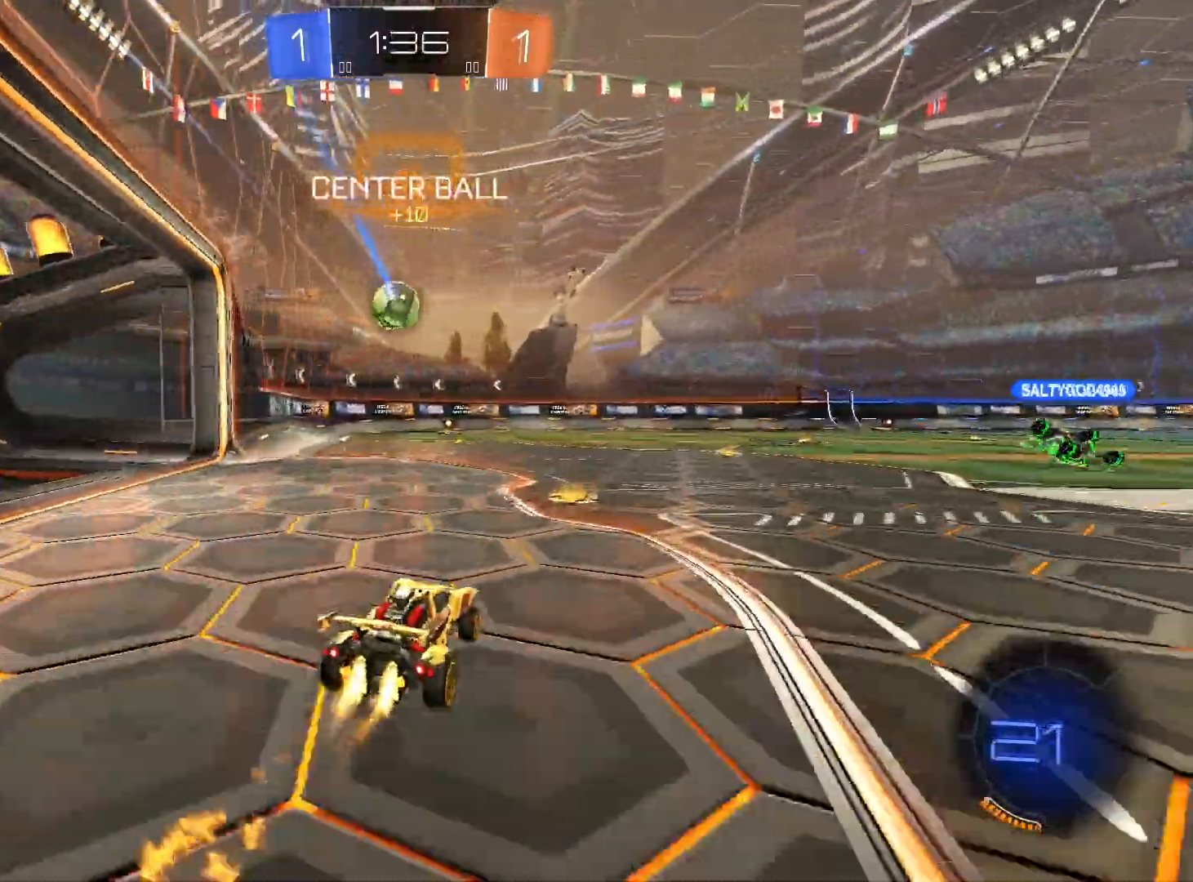
Gameplay with a controller (Xbox layout); each line is a JSON object with the inputs held at the frame after it. "events" lists button and stick changes between this image and that frame as [ms after this image, input, new state], when the widget could be followed in between. Not read: R2 R3.
{"buttons": ["A", "L1", "R1"], "left_stick": "right", "right_stick": "center", "events": [[100, "Y", "up"], [267, "left_stick", "center"], [367, "left_stick", "right"], [500, "A", "down"], [500, "L1", "down"]]}
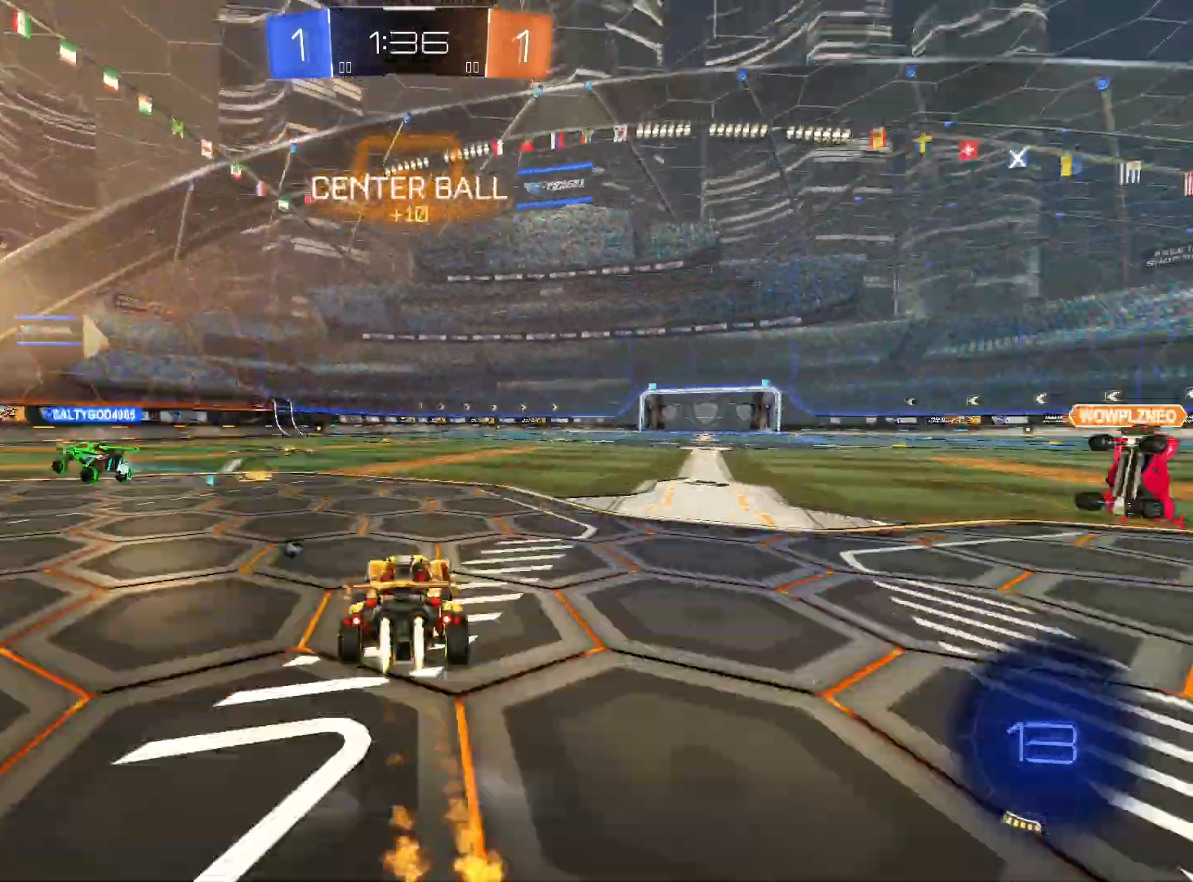
{"buttons": ["L1"], "left_stick": "down-left", "right_stick": "center", "events": [[67, "left_stick", "up-left"], [233, "A", "up"], [233, "left_stick", "down-left"], [300, "R1", "up"], [367, "R1", "down"], [500, "R1", "up"]]}
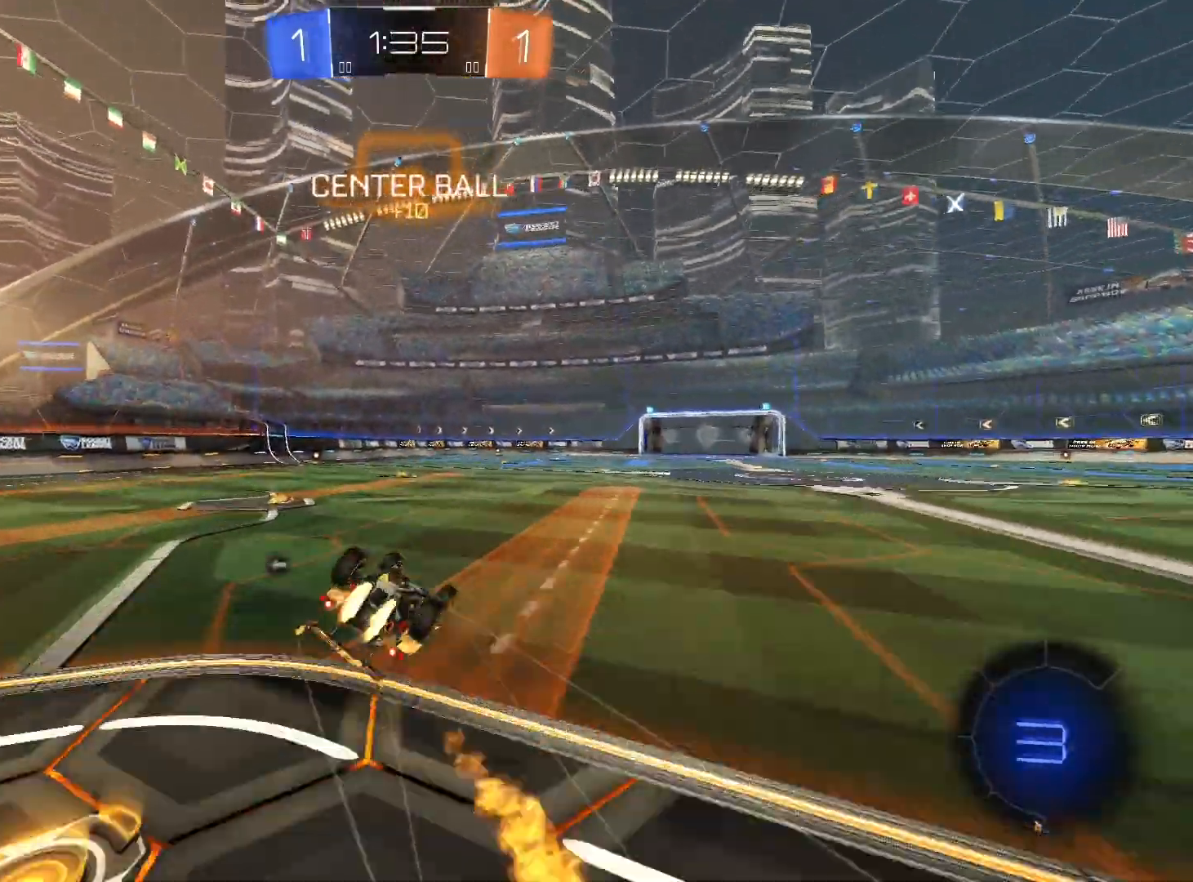
{"buttons": [], "left_stick": "center", "right_stick": "center", "events": [[133, "L1", "up"], [333, "R1", "down"], [467, "left_stick", "center"], [500, "R1", "up"]]}
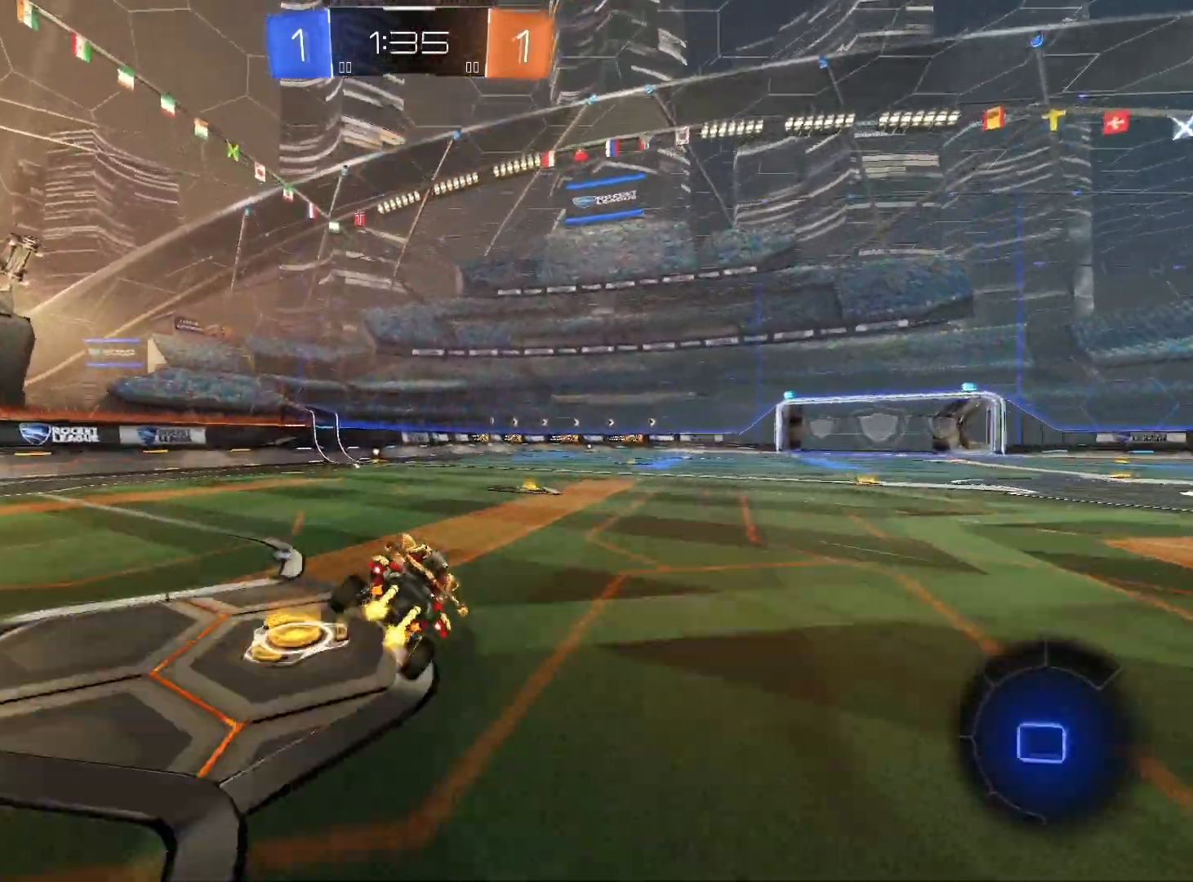
{"buttons": [], "left_stick": "center", "right_stick": "center", "events": [[200, "R1", "down"], [200, "left_stick", "left"], [267, "left_stick", "center"], [400, "R1", "up"]]}
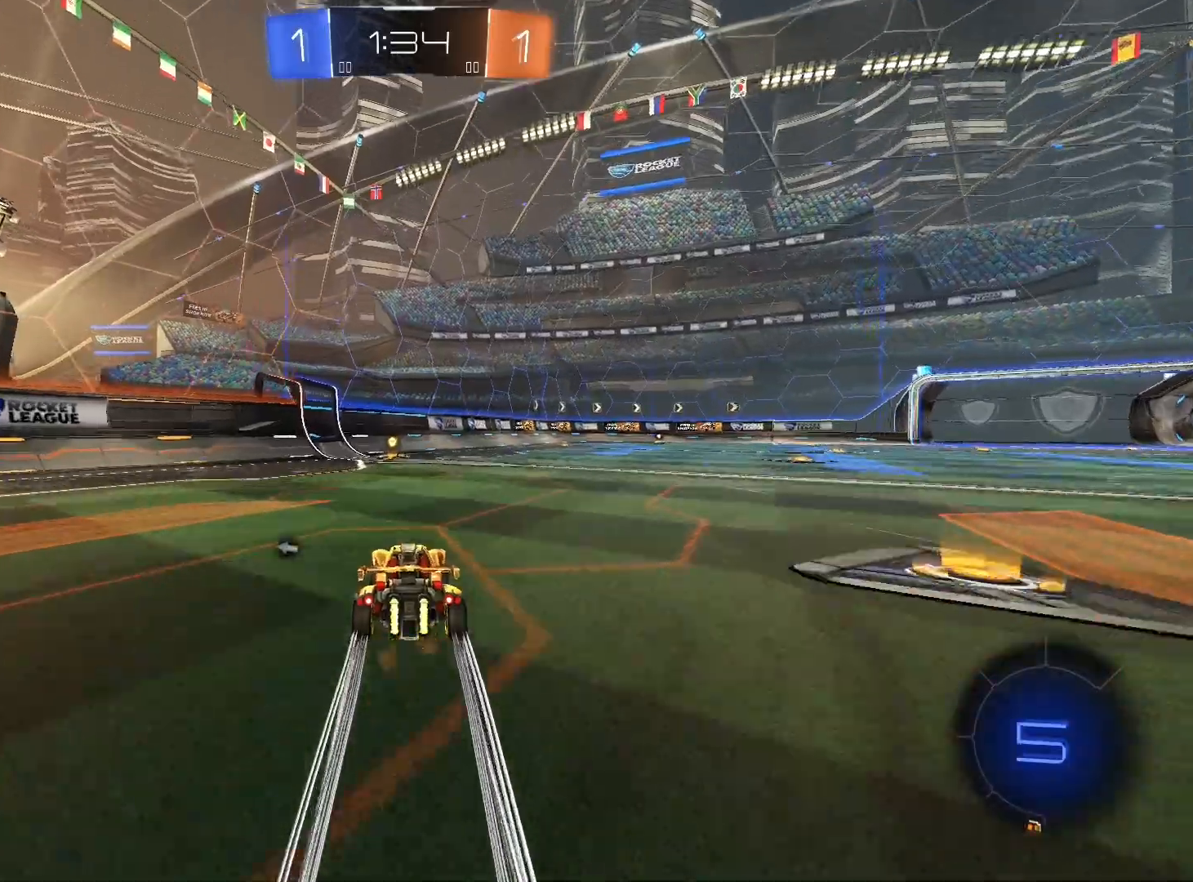
{"buttons": ["Y"], "left_stick": "center", "right_stick": "center", "events": [[400, "Y", "down"]]}
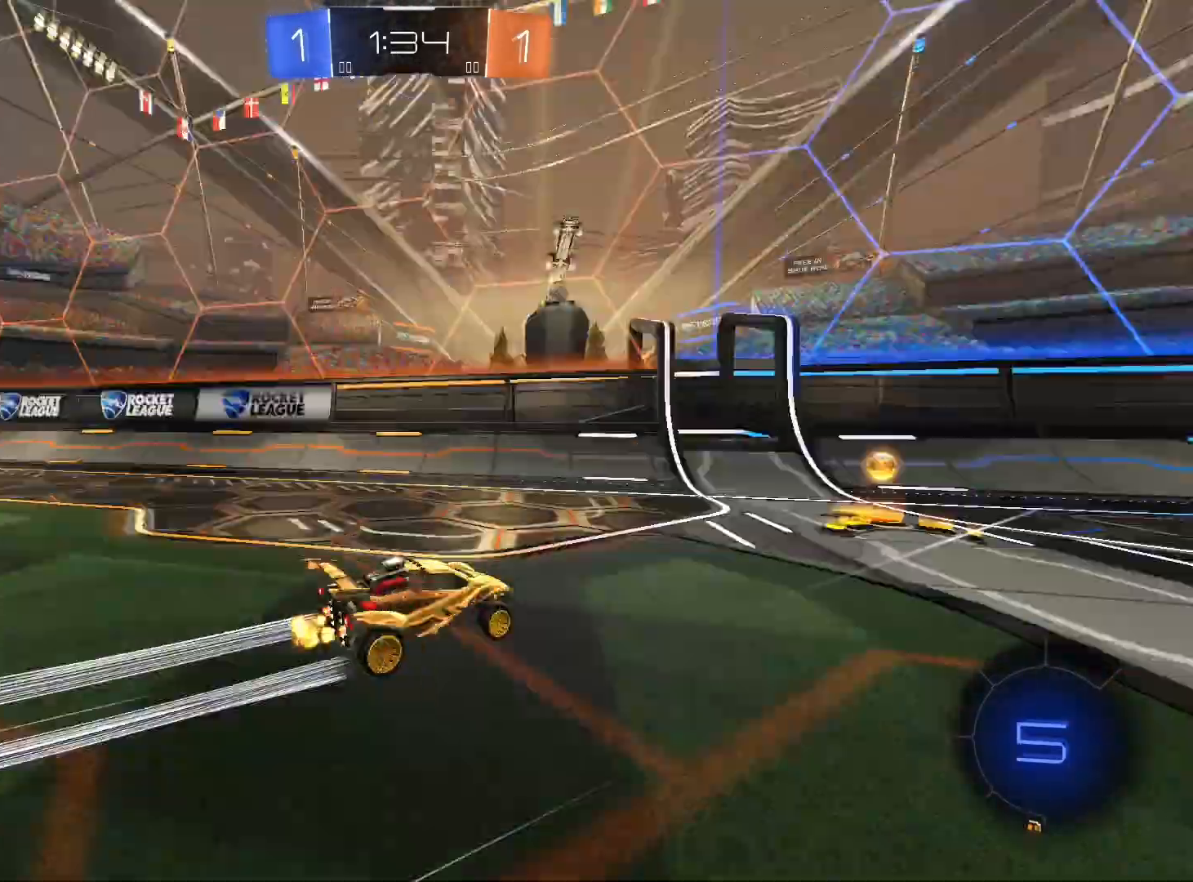
{"buttons": [], "left_stick": "right", "right_stick": "center", "events": [[67, "Y", "up"], [67, "left_stick", "right"], [133, "L1", "down"], [167, "L1", "up"]]}
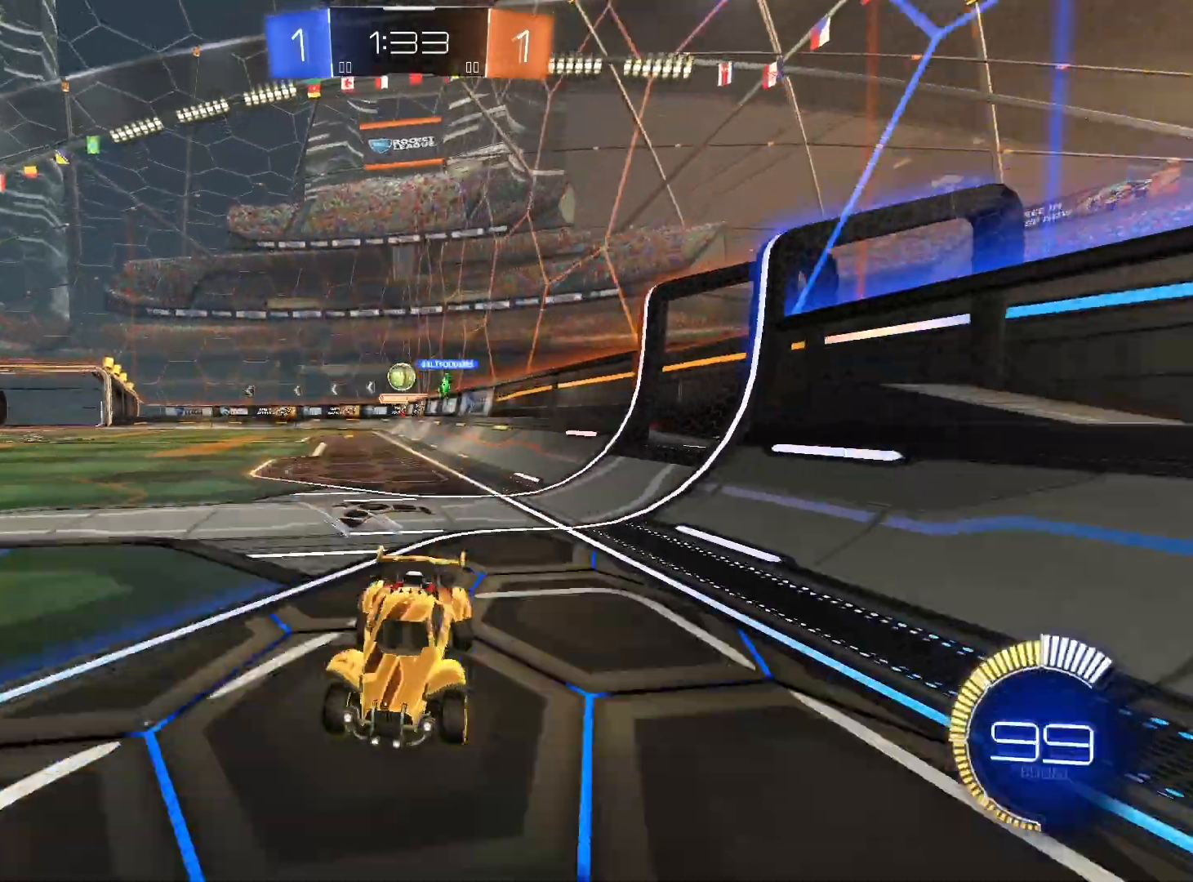
{"buttons": [], "left_stick": "down-left", "right_stick": "center", "events": [[367, "left_stick", "left"], [500, "left_stick", "down-left"]]}
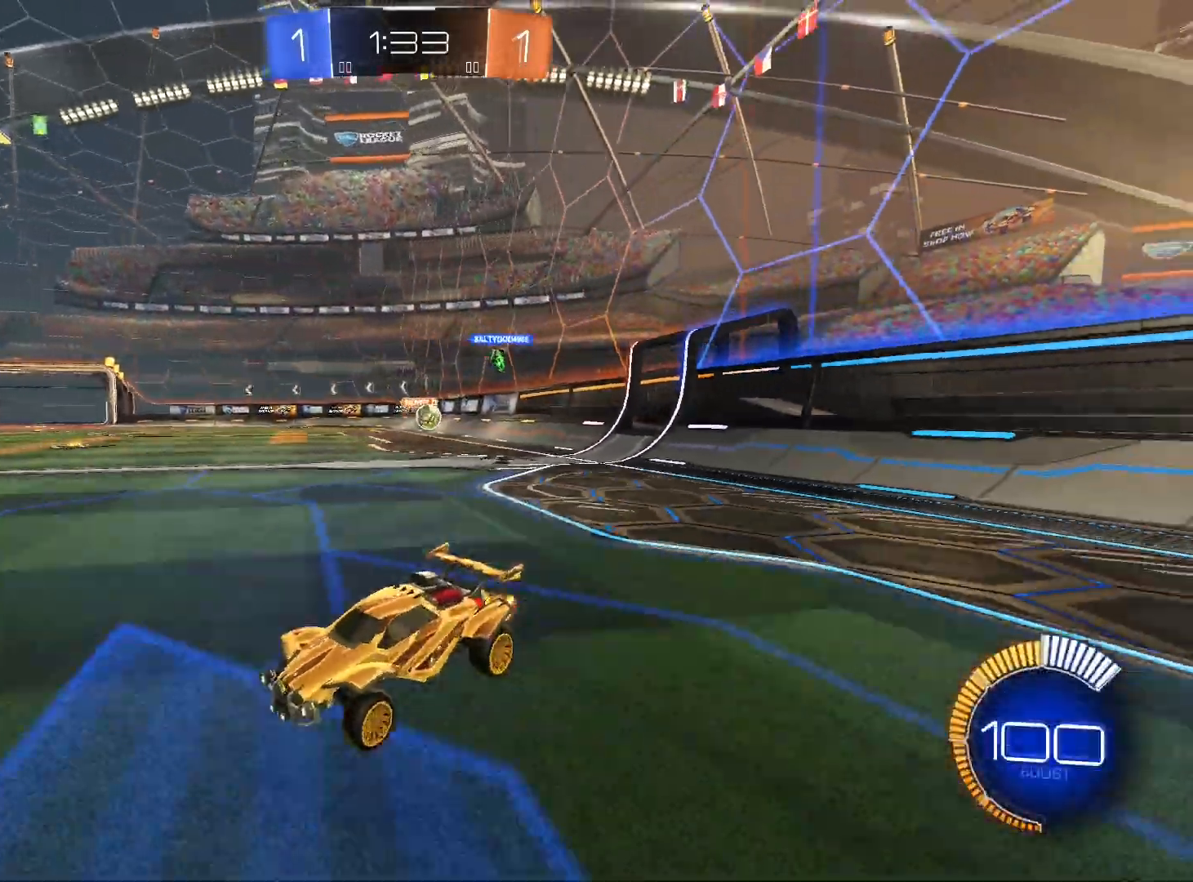
{"buttons": [], "left_stick": "center", "right_stick": "center", "events": [[200, "left_stick", "center"]]}
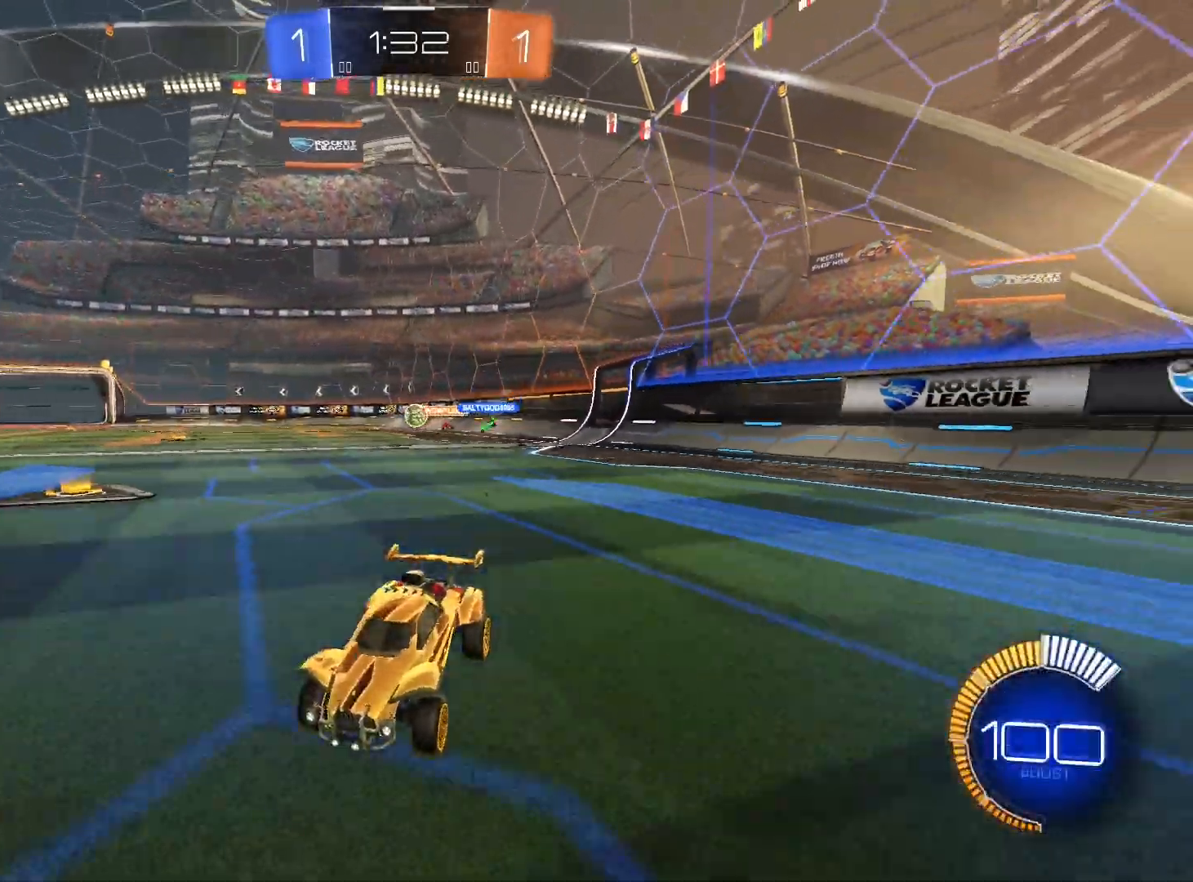
{"buttons": [], "left_stick": "right", "right_stick": "center", "events": [[167, "left_stick", "right"], [200, "L1", "down"], [300, "L1", "up"]]}
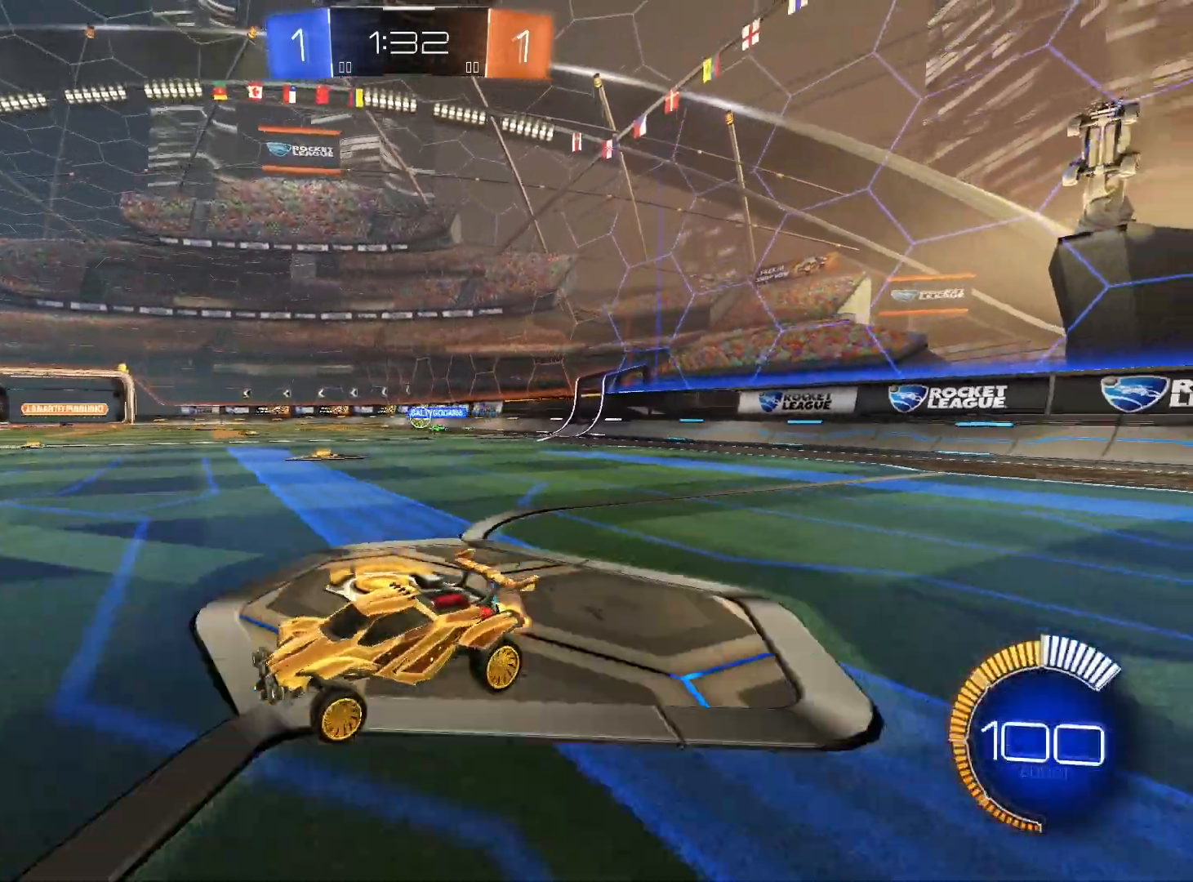
{"buttons": [], "left_stick": "right", "right_stick": "center", "events": [[367, "L1", "down"], [500, "L1", "up"]]}
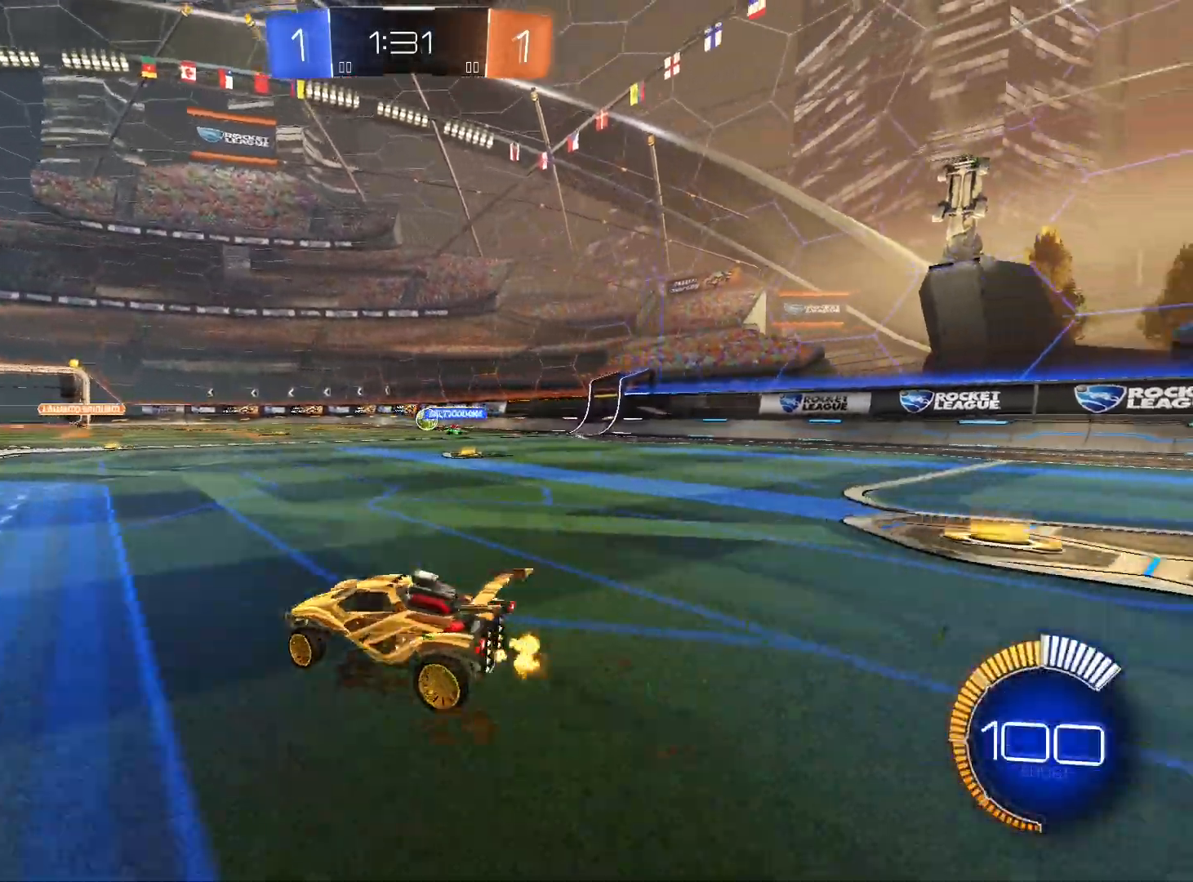
{"buttons": [], "left_stick": "left", "right_stick": "center", "events": [[100, "R1", "down"], [367, "R1", "up"], [467, "left_stick", "left"]]}
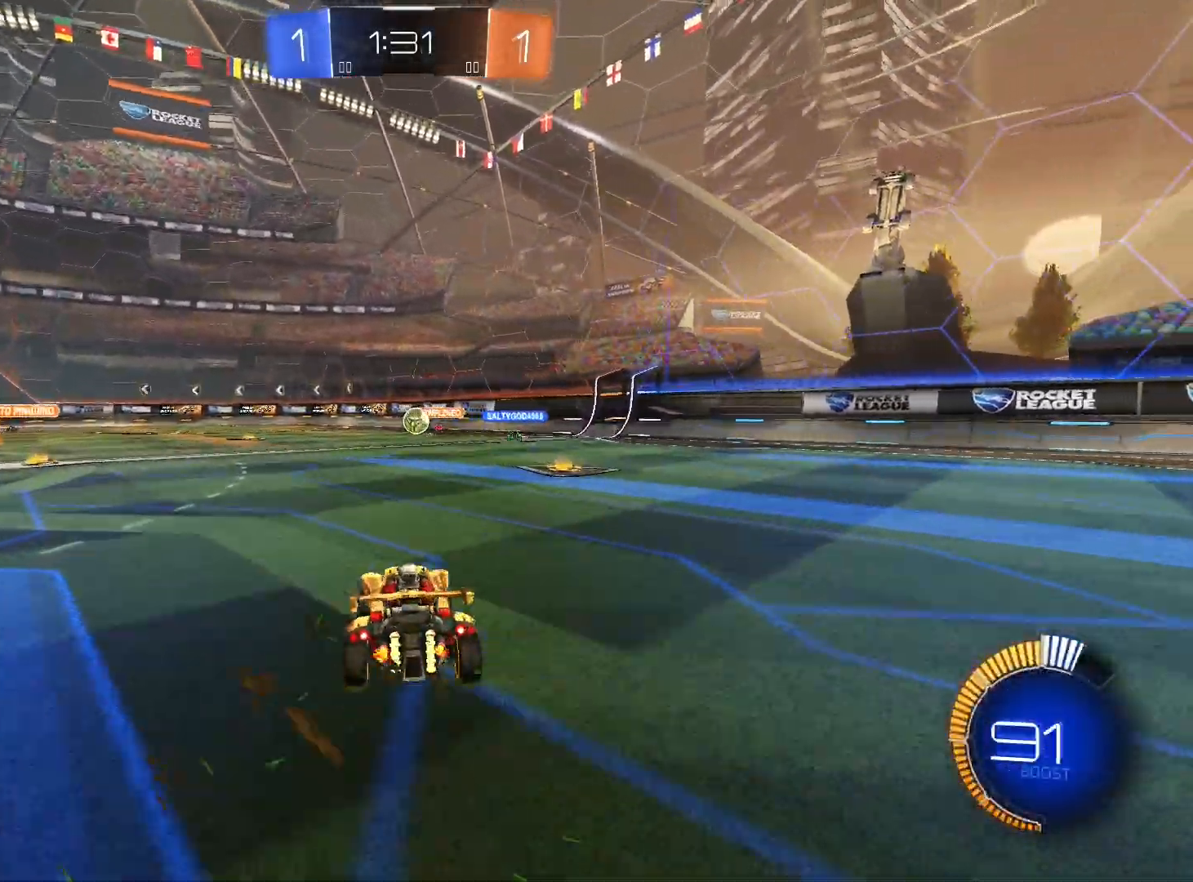
{"buttons": ["L2"], "left_stick": "center", "right_stick": "center", "events": [[33, "R1", "down"], [67, "left_stick", "center"], [100, "R1", "up"], [267, "L2", "down"], [400, "left_stick", "right"], [500, "left_stick", "center"]]}
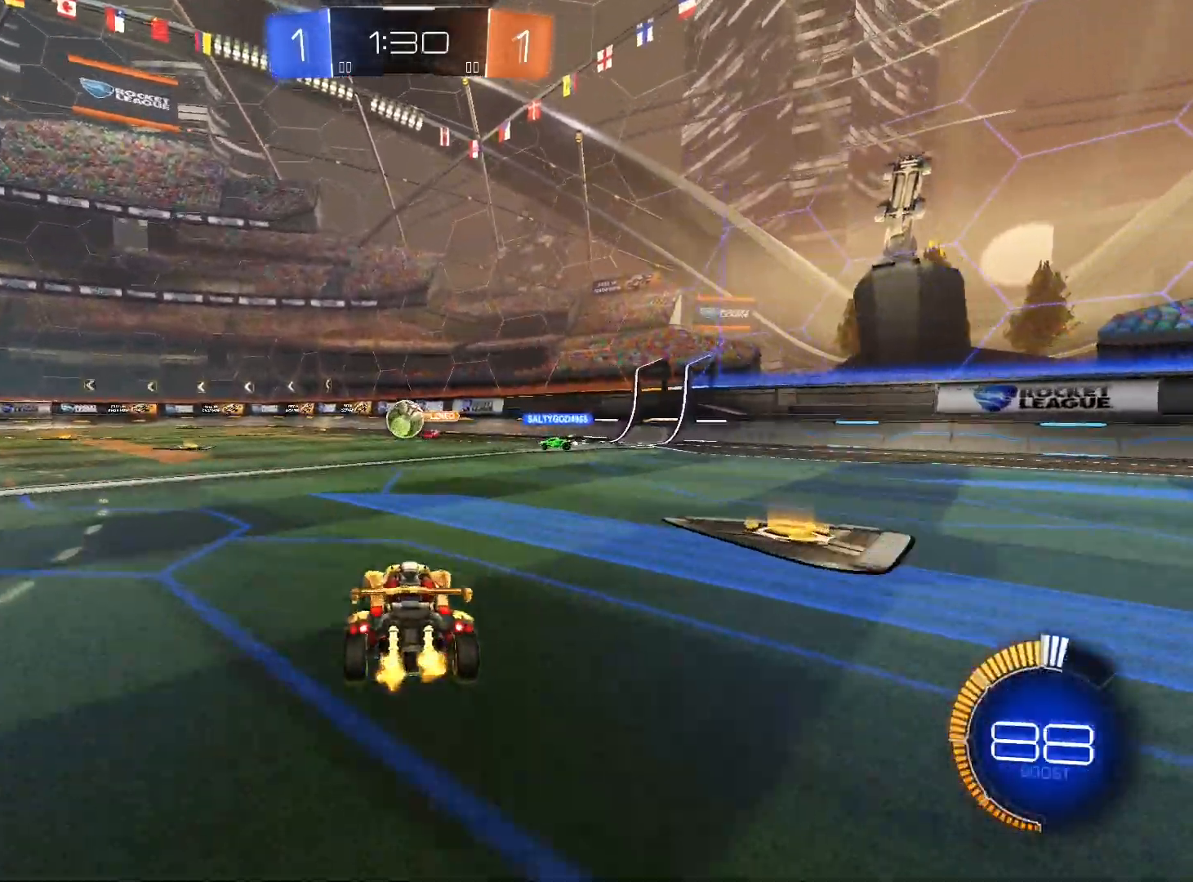
{"buttons": [], "left_stick": "down-left", "right_stick": "center", "events": [[100, "L2", "up"], [167, "left_stick", "left"], [300, "left_stick", "down-left"]]}
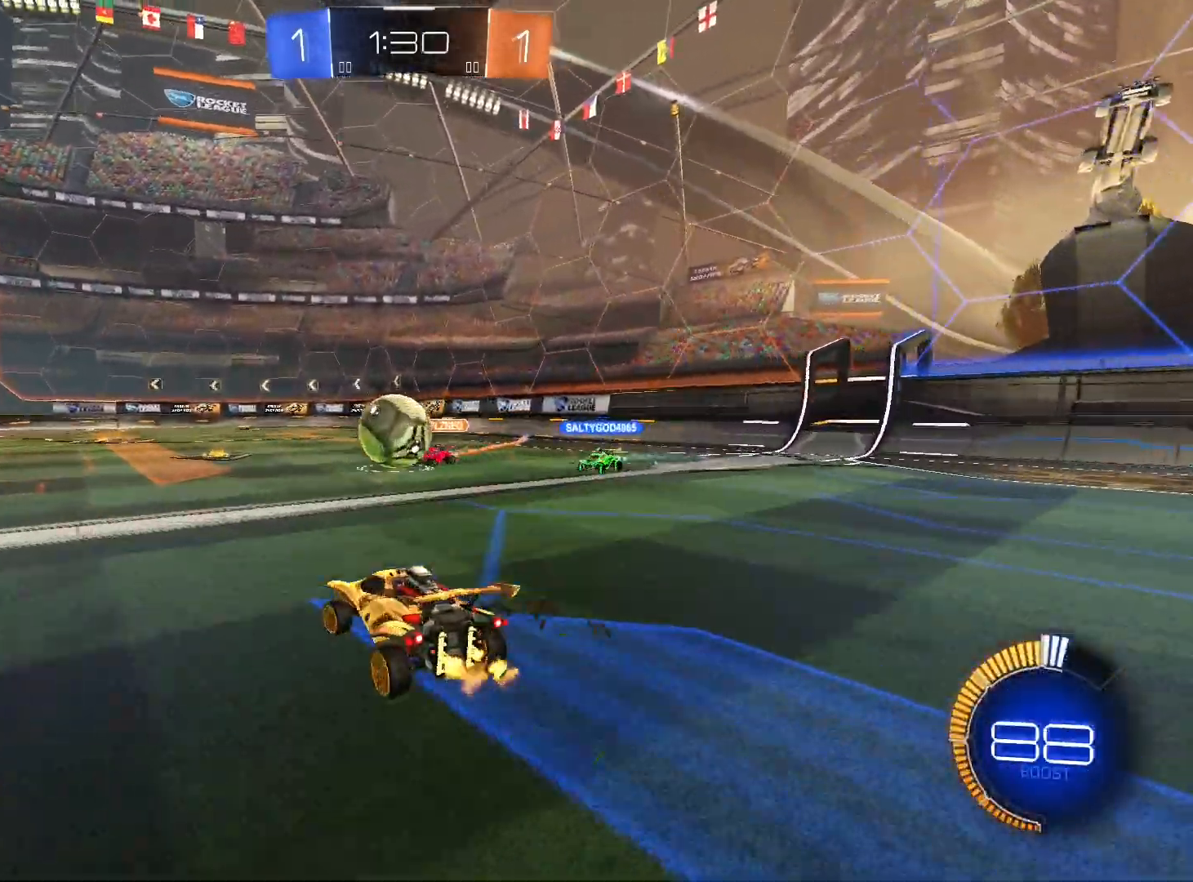
{"buttons": ["A", "L1", "R1"], "left_stick": "left", "right_stick": "center", "events": [[67, "R1", "down"], [100, "left_stick", "down-right"], [133, "A", "down"], [200, "L1", "down"], [200, "left_stick", "down-left"], [267, "A", "up"], [267, "left_stick", "left"], [300, "A", "down"], [367, "A", "up"], [433, "A", "down"]]}
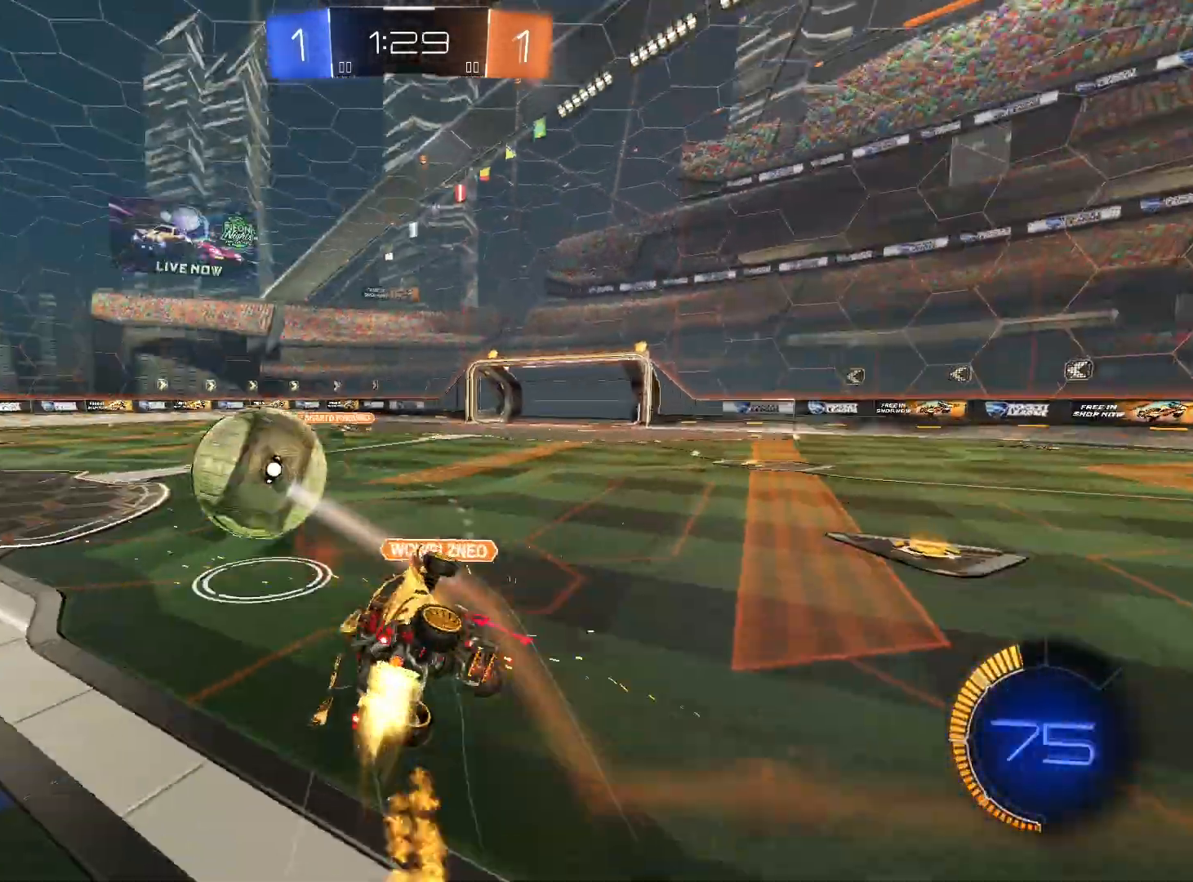
{"buttons": [], "left_stick": "left", "right_stick": "center", "events": [[33, "A", "up"], [200, "L1", "up"], [333, "R1", "up"]]}
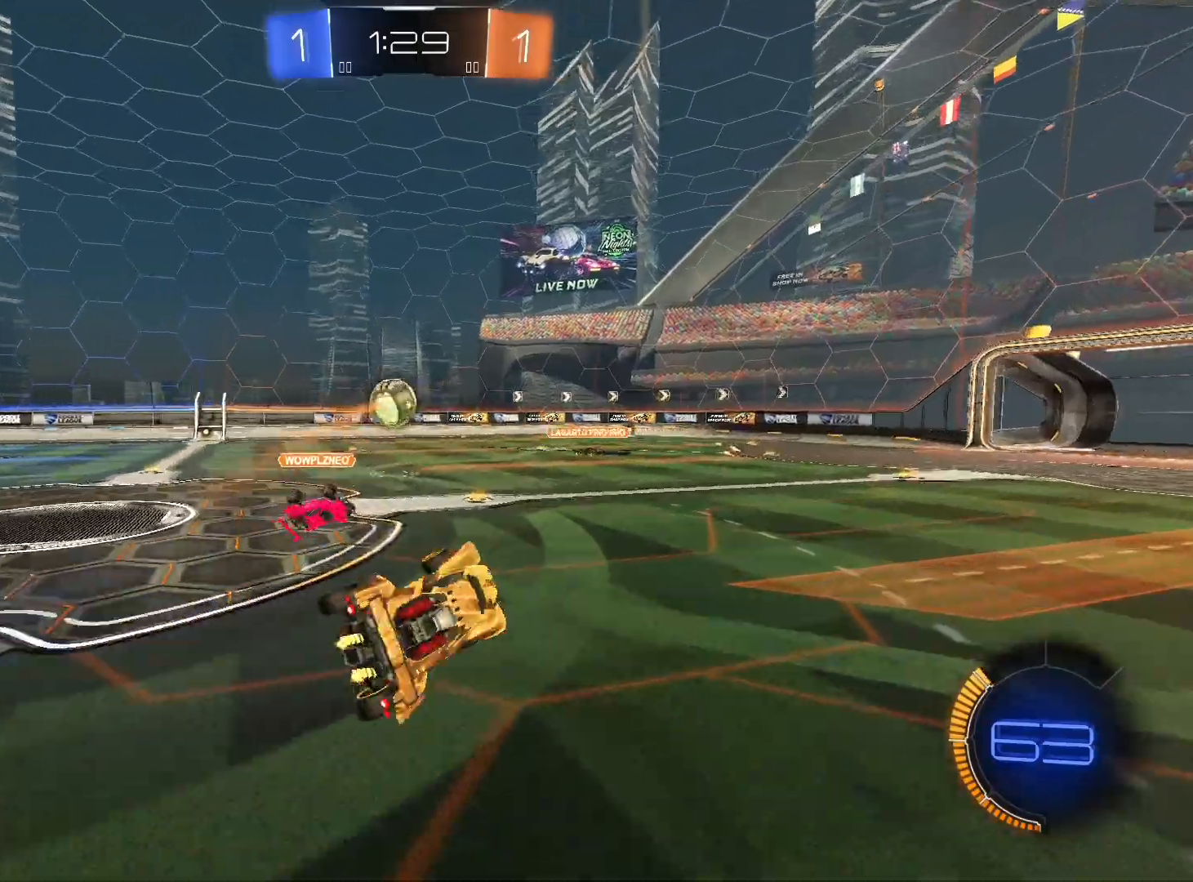
{"buttons": [], "left_stick": "left", "right_stick": "center", "events": [[33, "left_stick", "center"], [167, "left_stick", "left"]]}
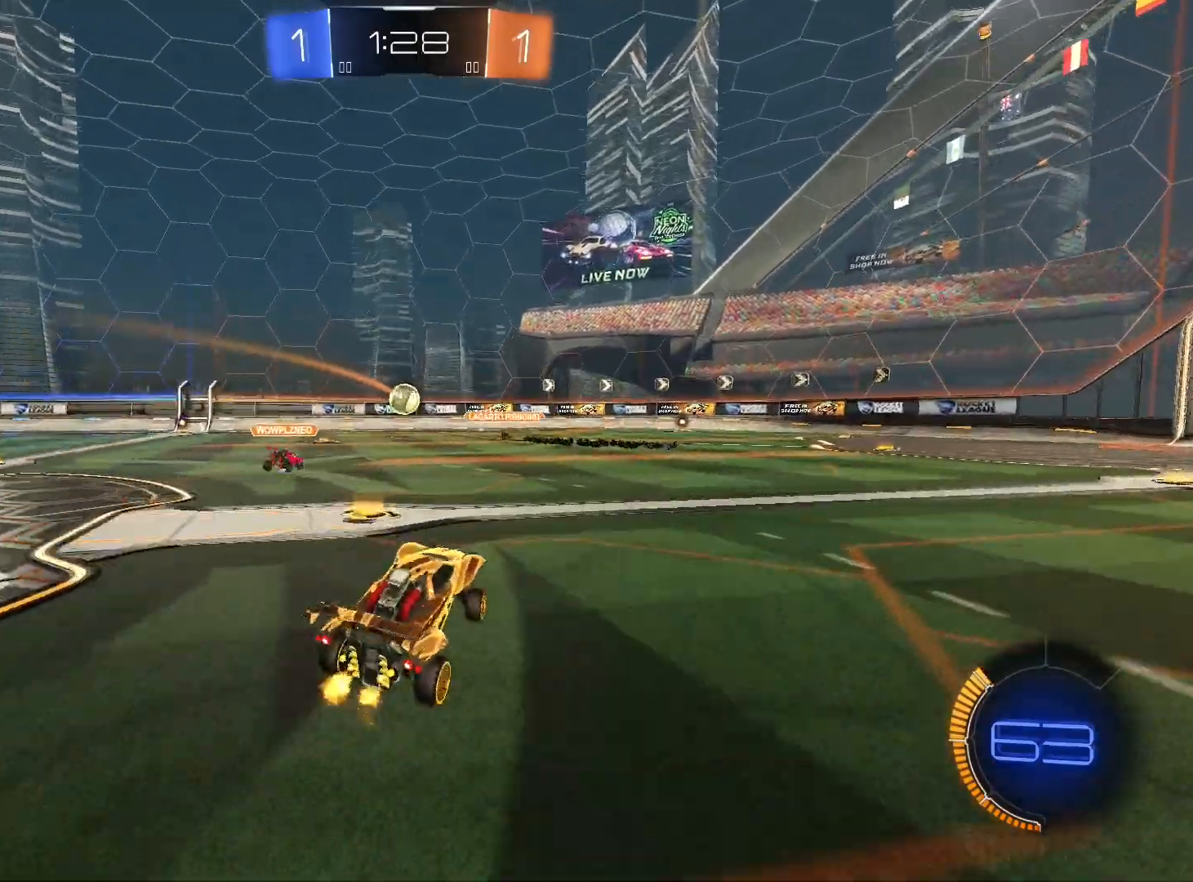
{"buttons": [], "left_stick": "left", "right_stick": "center", "events": []}
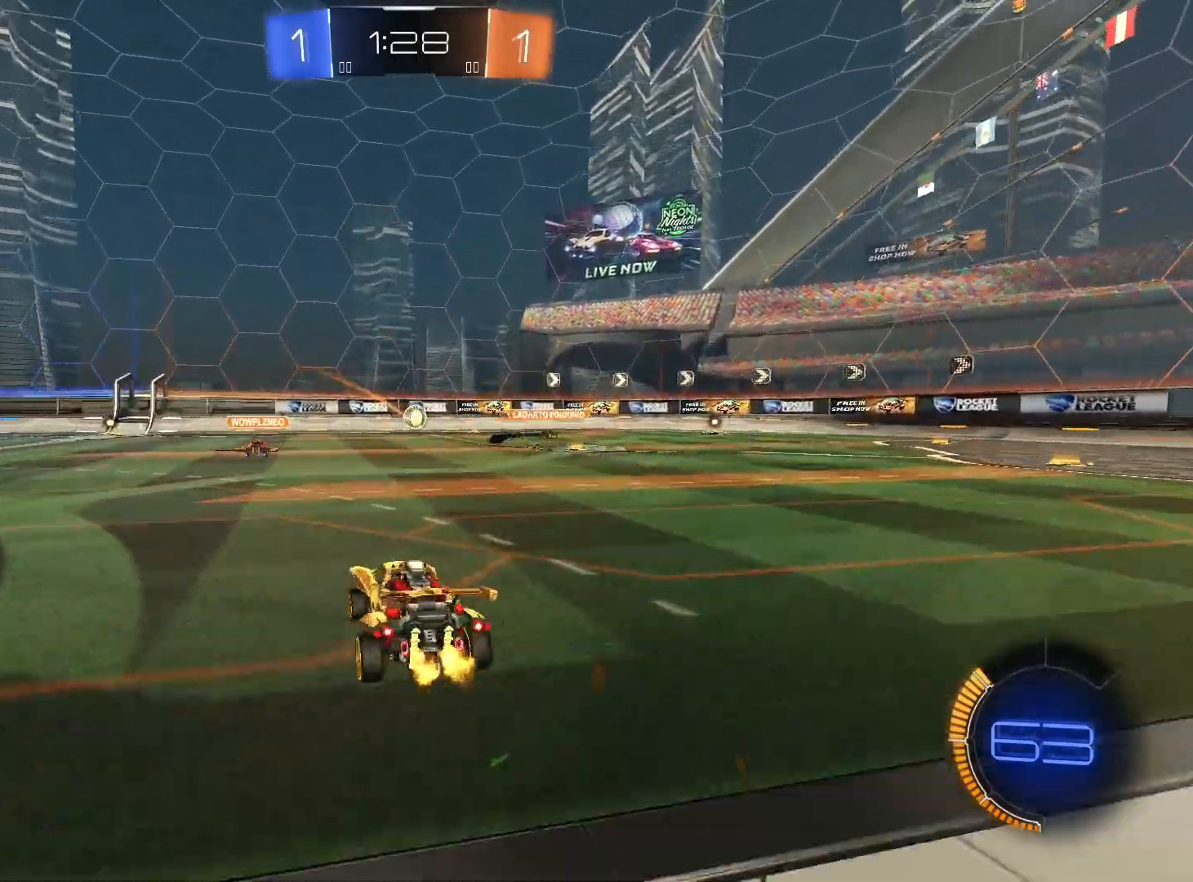
{"buttons": [], "left_stick": "center", "right_stick": "center", "events": [[100, "left_stick", "center"]]}
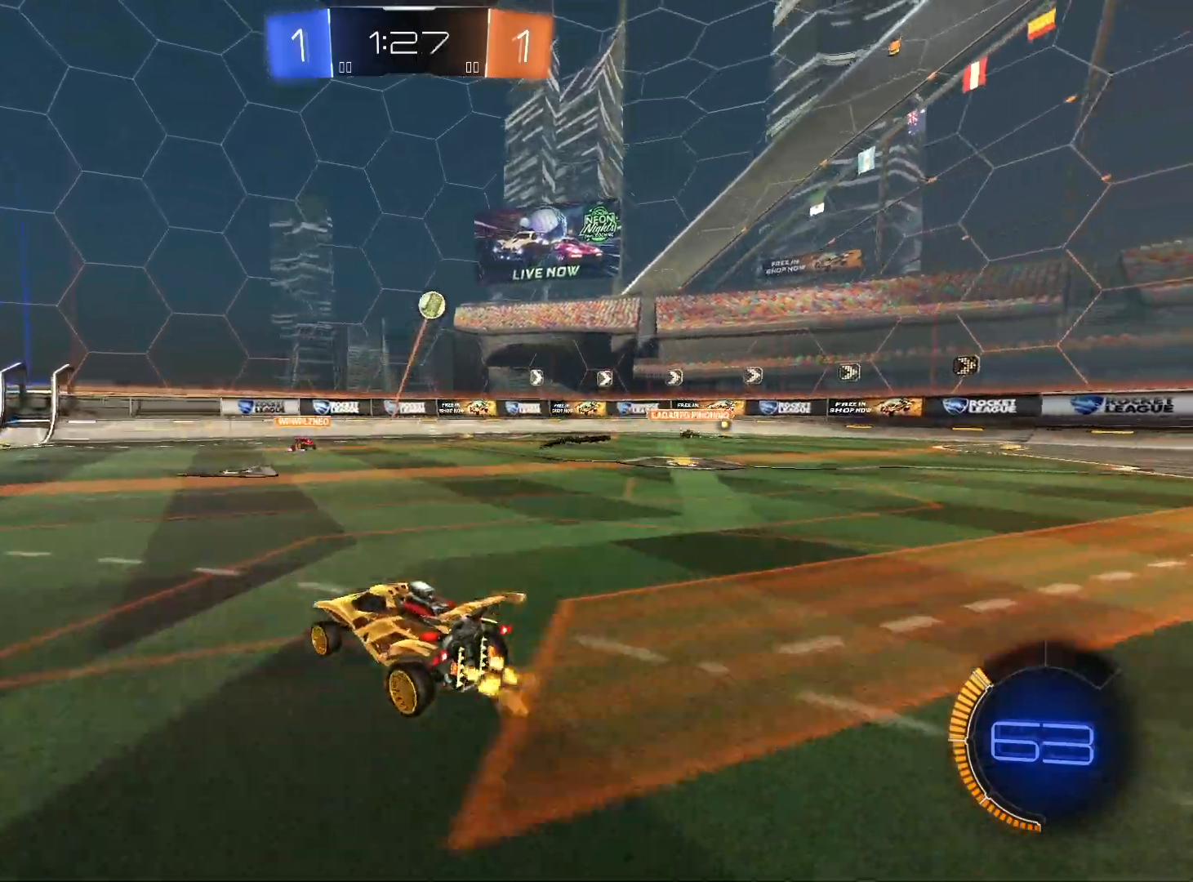
{"buttons": [], "left_stick": "center", "right_stick": "center", "events": []}
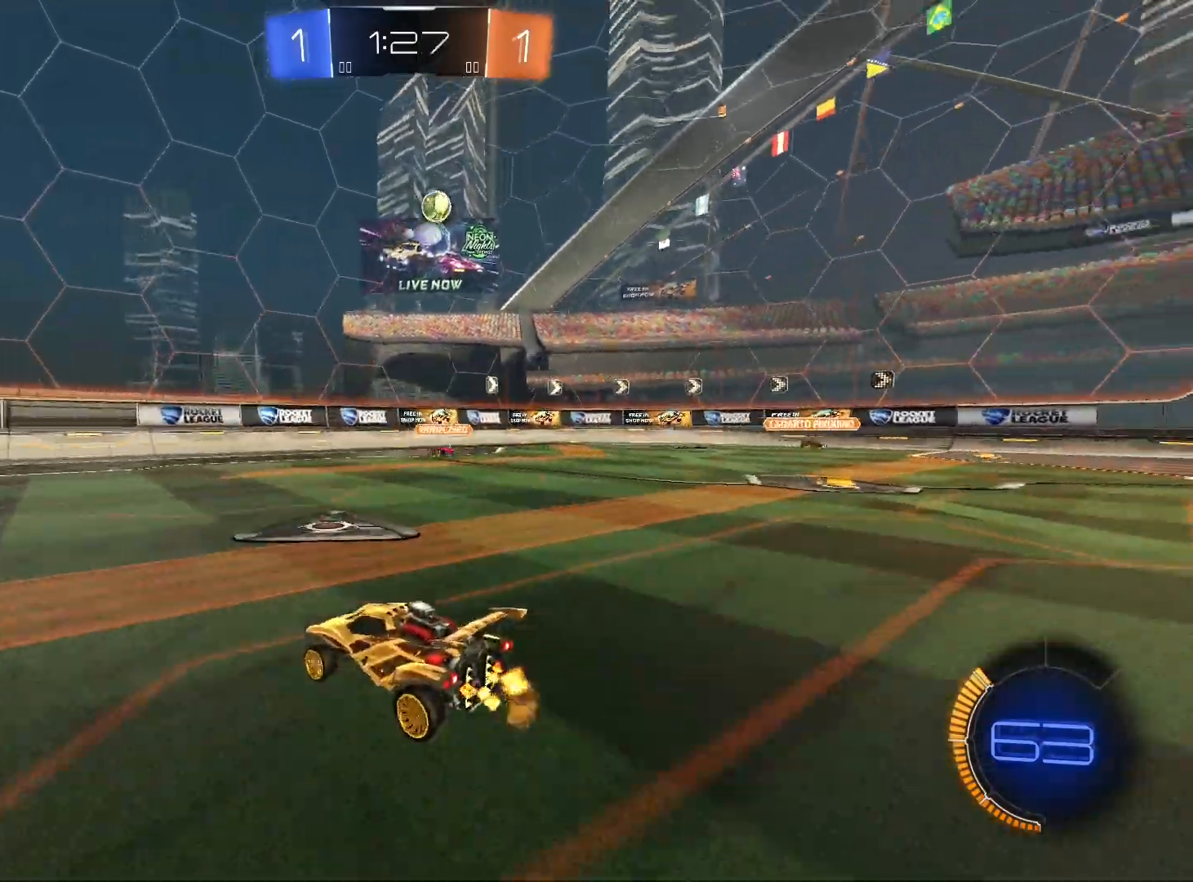
{"buttons": [], "left_stick": "right", "right_stick": "center", "events": [[167, "left_stick", "left"], [300, "left_stick", "right"], [400, "L1", "down"], [500, "L1", "up"]]}
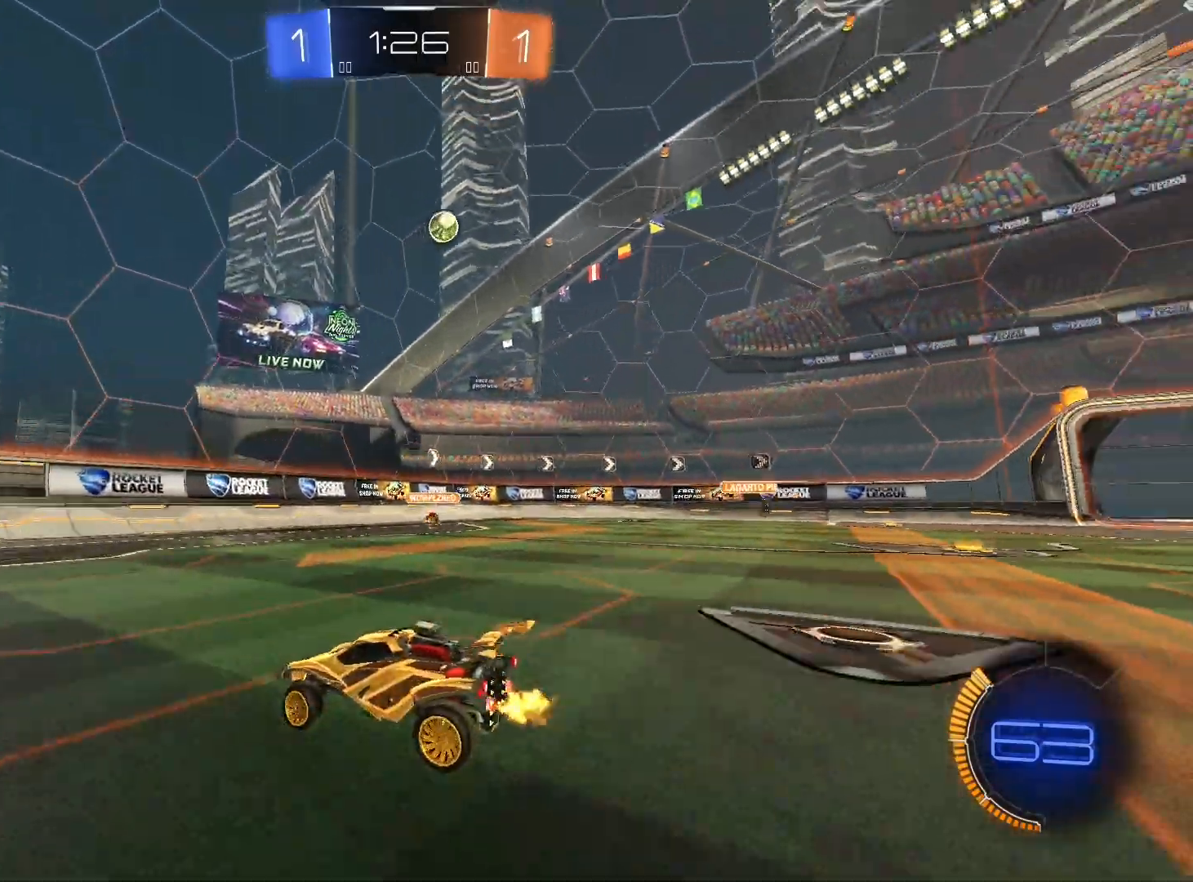
{"buttons": [], "left_stick": "left", "right_stick": "center", "events": [[500, "left_stick", "left"]]}
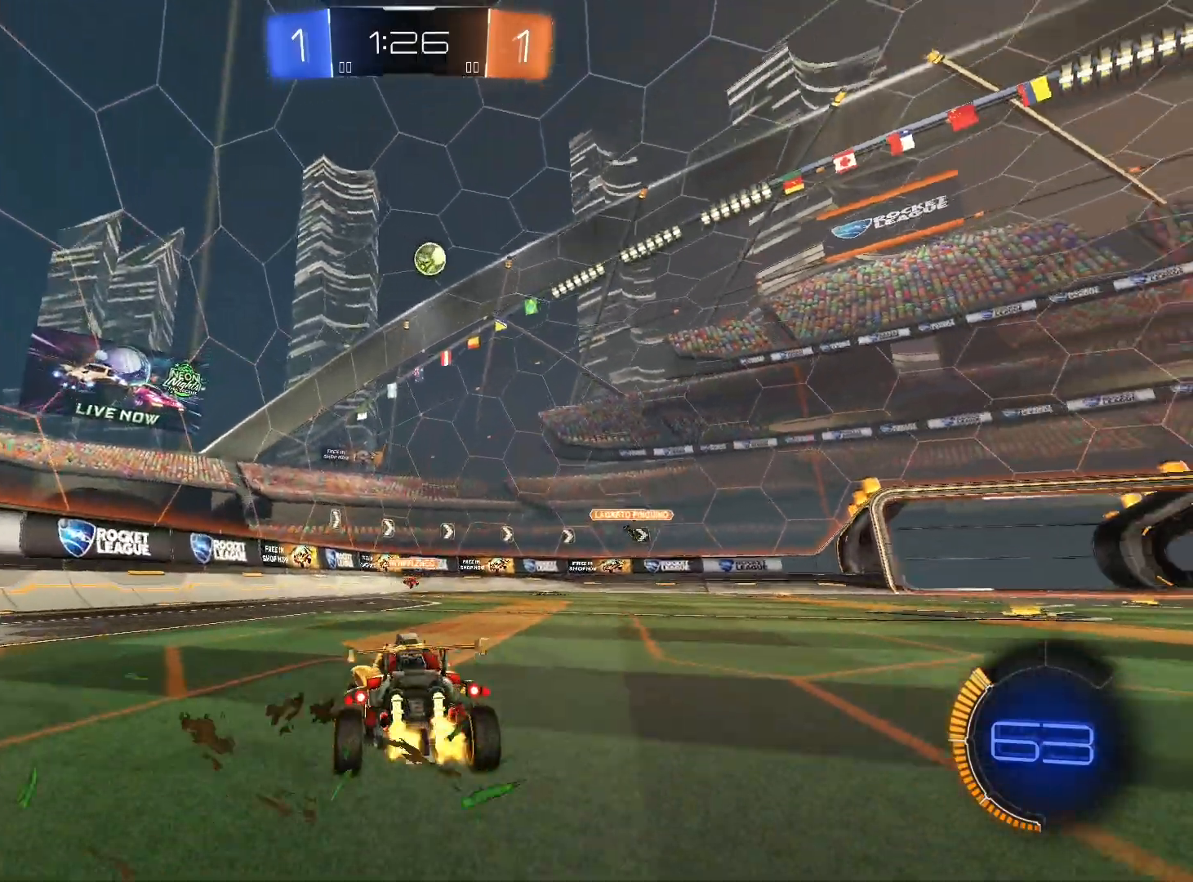
{"buttons": [], "left_stick": "down-right", "right_stick": "center", "events": [[67, "left_stick", "down"], [333, "left_stick", "down-right"]]}
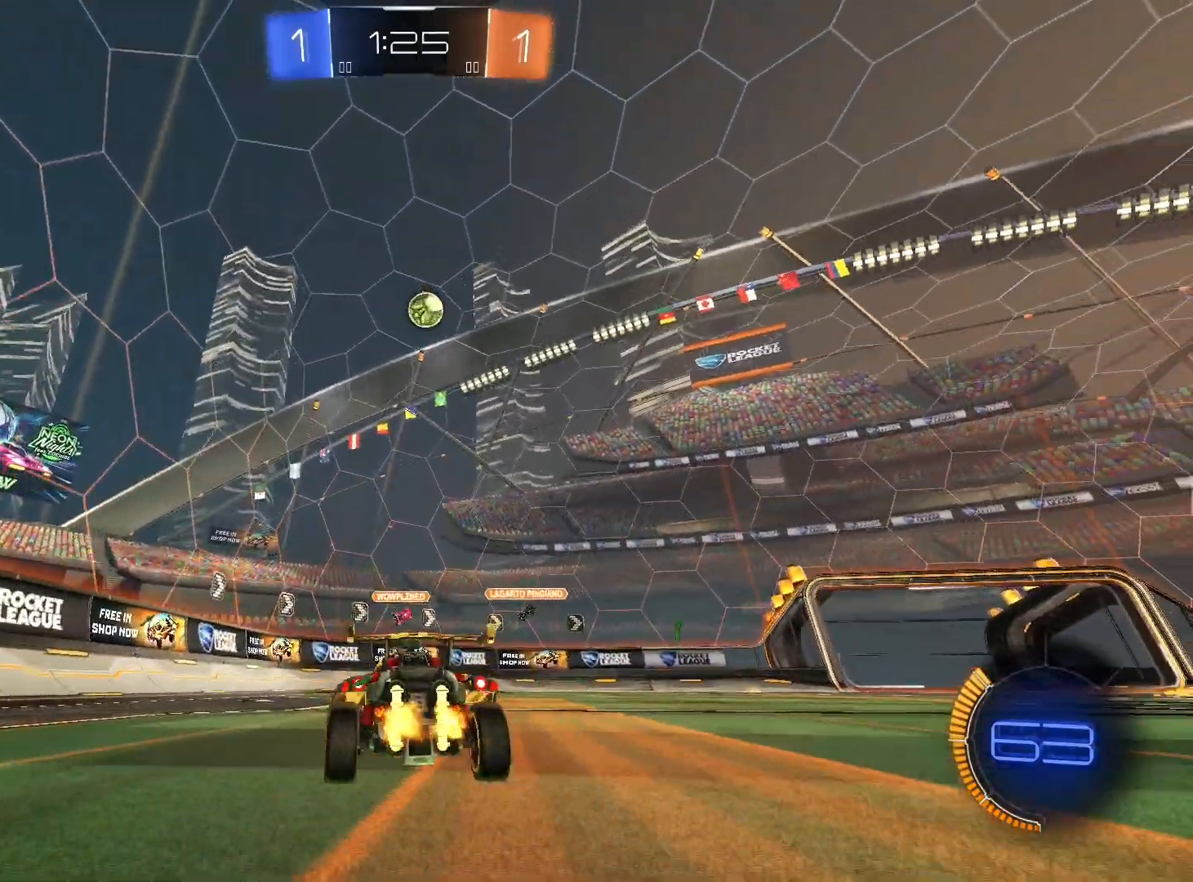
{"buttons": ["A"], "left_stick": "down-right", "right_stick": "center", "events": [[133, "left_stick", "down"], [167, "R1", "down"], [233, "left_stick", "center"], [400, "R1", "up"], [500, "A", "down"], [500, "left_stick", "down-right"]]}
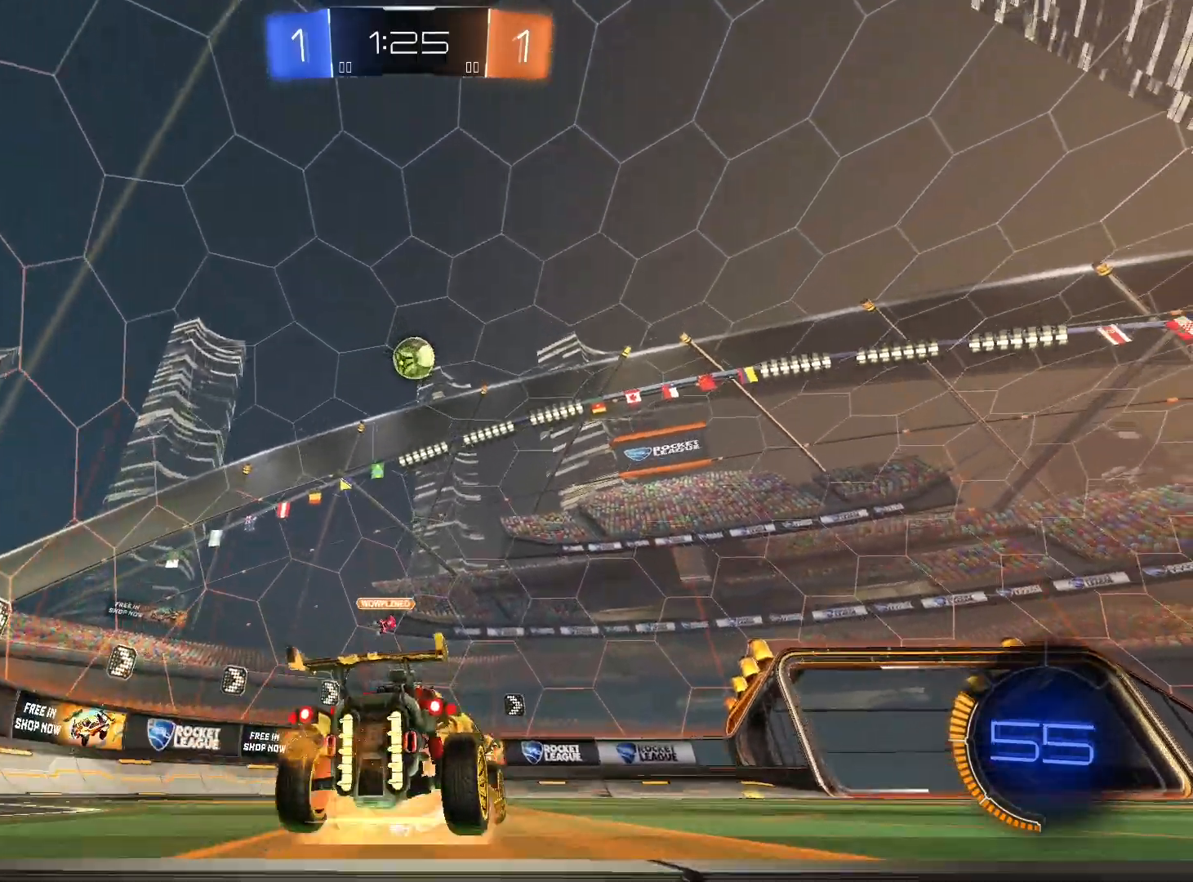
{"buttons": ["R1"], "left_stick": "down-left", "right_stick": "center", "events": [[33, "A", "up"], [67, "left_stick", "center"], [100, "A", "down"], [200, "left_stick", "down"], [333, "A", "up"], [367, "left_stick", "down-left"], [500, "R1", "down"]]}
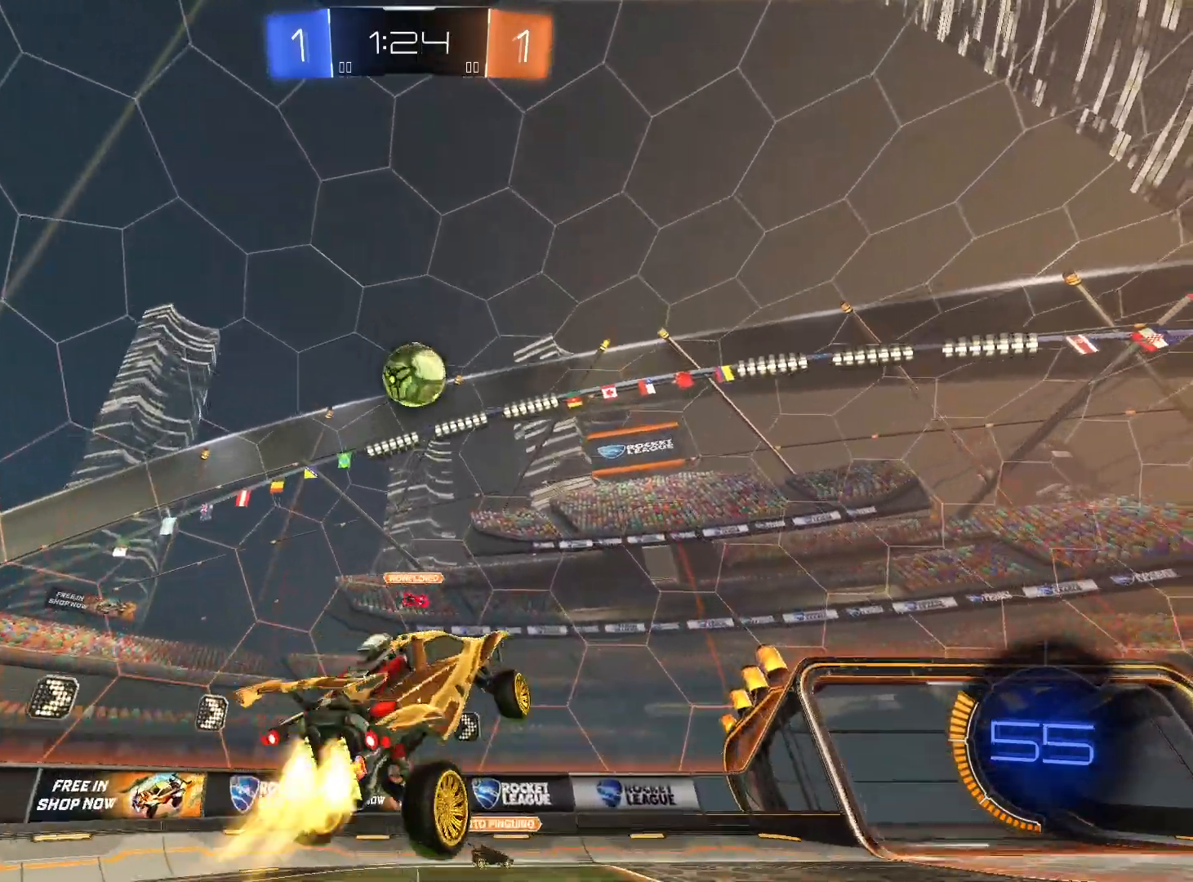
{"buttons": [], "left_stick": "down-left", "right_stick": "center", "events": [[33, "left_stick", "up-left"], [100, "left_stick", "center"], [167, "left_stick", "left"], [267, "L1", "down"], [433, "left_stick", "down-left"], [467, "R1", "up"], [500, "L1", "up"]]}
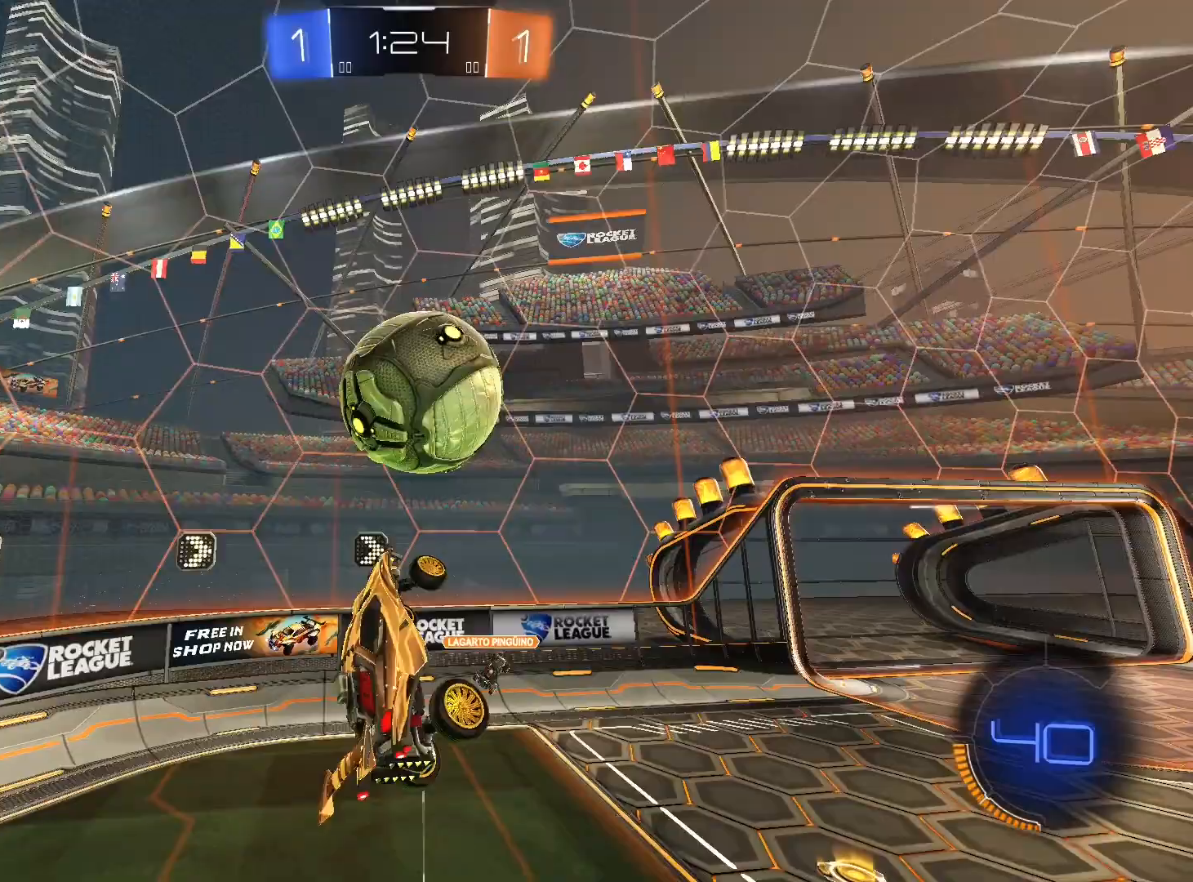
{"buttons": [], "left_stick": "down-left", "right_stick": "center", "events": [[133, "L1", "down"], [200, "L1", "up"], [400, "L1", "down"], [467, "L1", "up"]]}
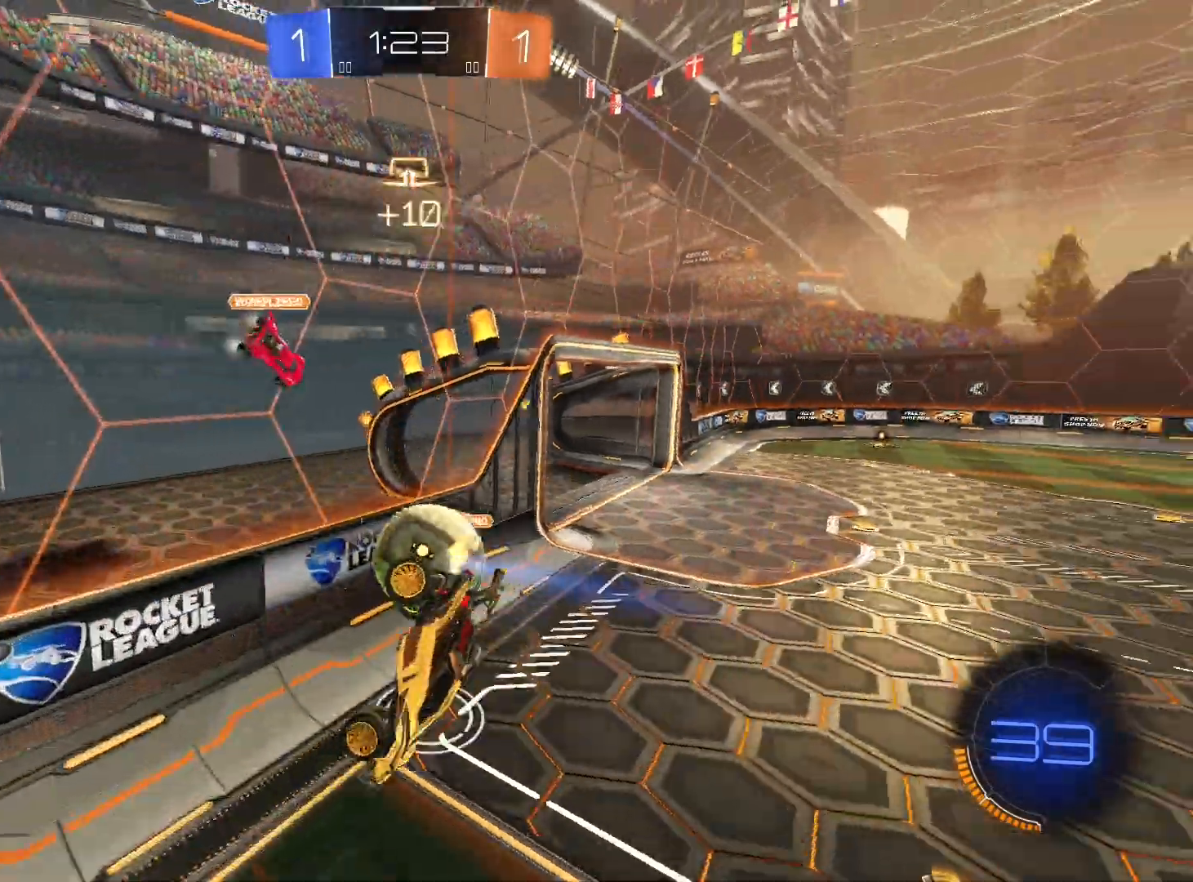
{"buttons": ["R1"], "left_stick": "right", "right_stick": "center", "events": [[167, "R1", "down"], [200, "left_stick", "right"], [300, "L1", "down"], [367, "L1", "up"], [400, "R1", "up"], [467, "R1", "down"]]}
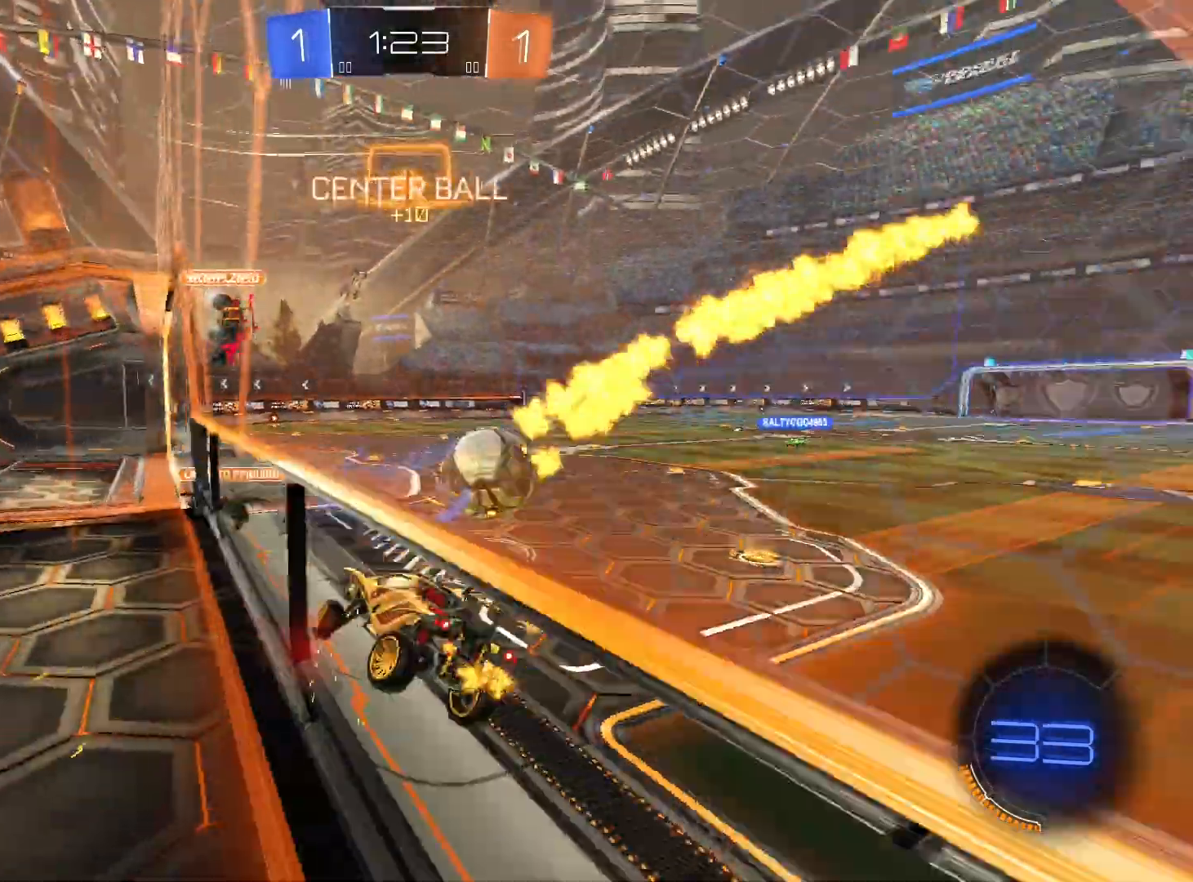
{"buttons": ["R1"], "left_stick": "right", "right_stick": "center", "events": []}
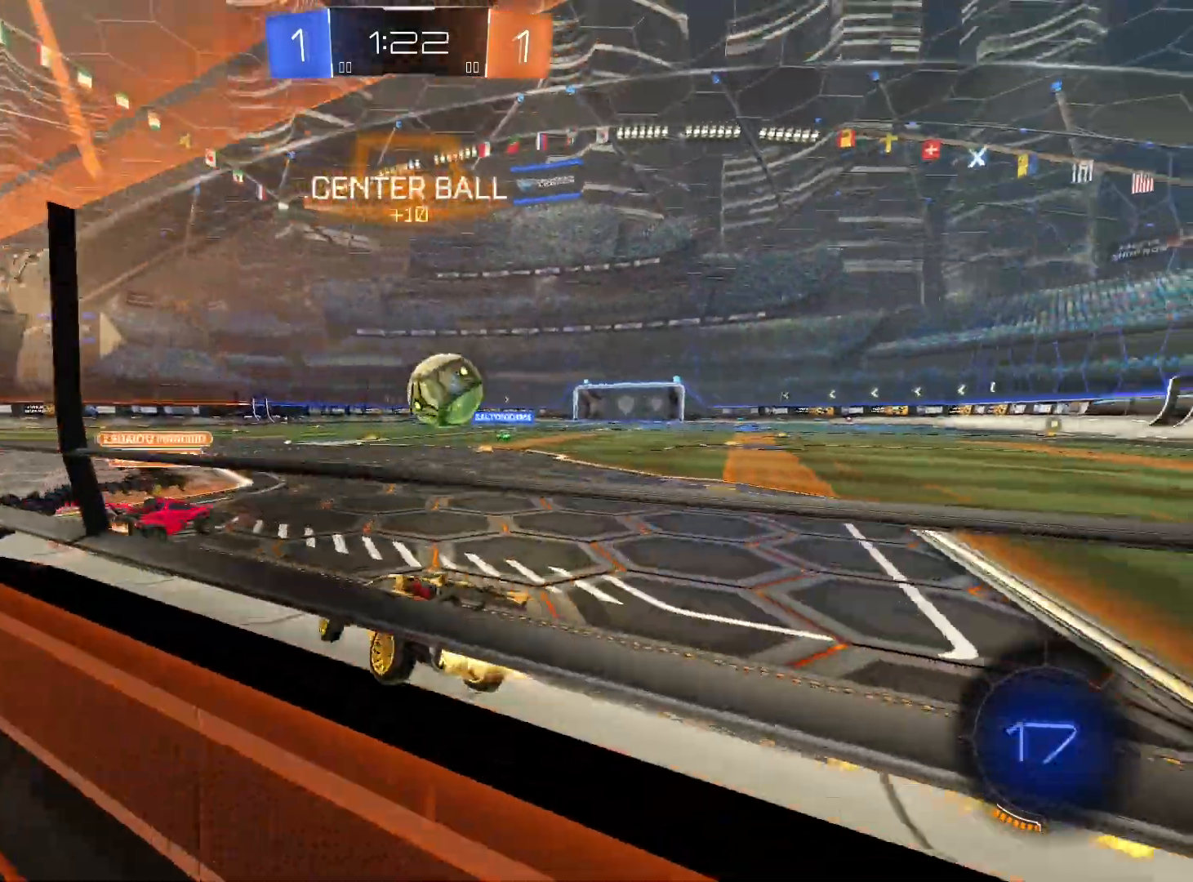
{"buttons": ["R1"], "left_stick": "right", "right_stick": "center", "events": [[267, "left_stick", "center"], [433, "left_stick", "right"]]}
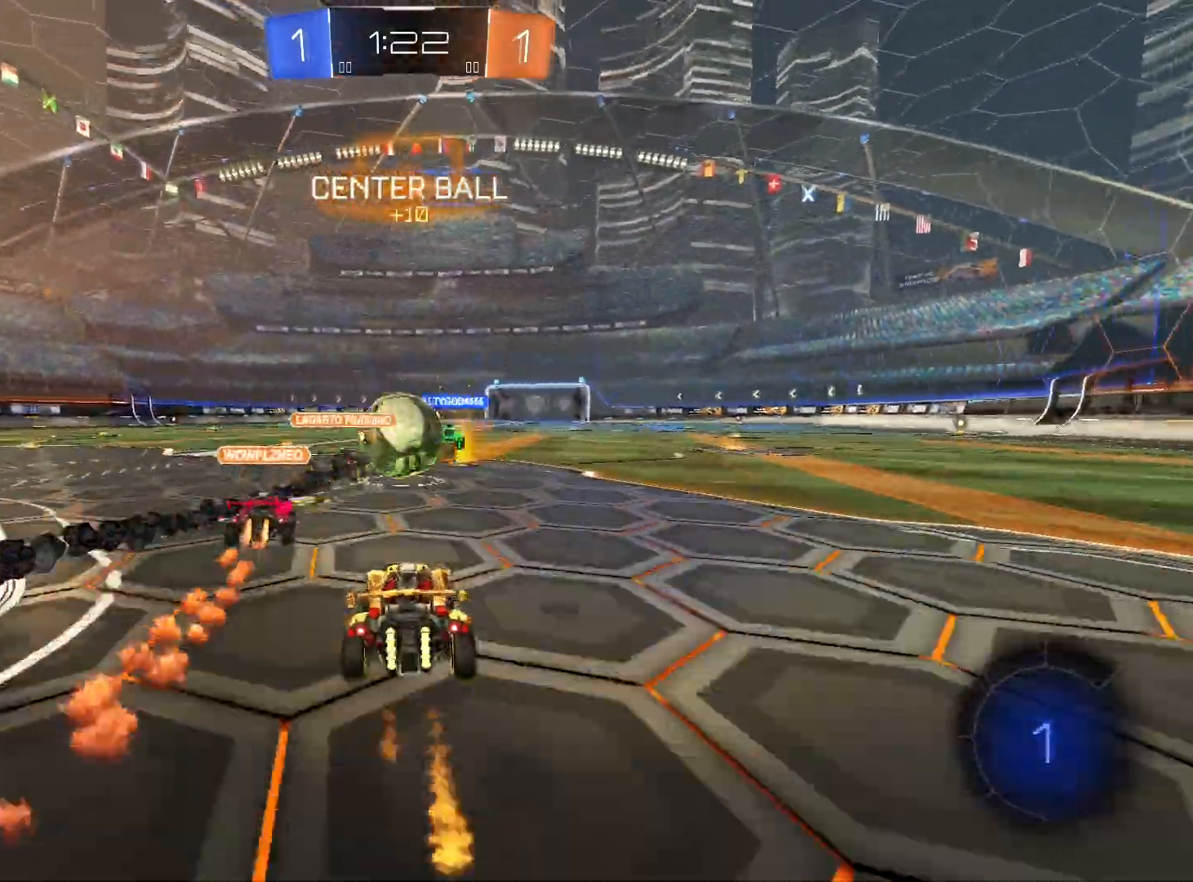
{"buttons": ["Y"], "left_stick": "right", "right_stick": "center", "events": [[67, "left_stick", "center"], [300, "left_stick", "right"], [433, "Y", "down"], [467, "R1", "up"]]}